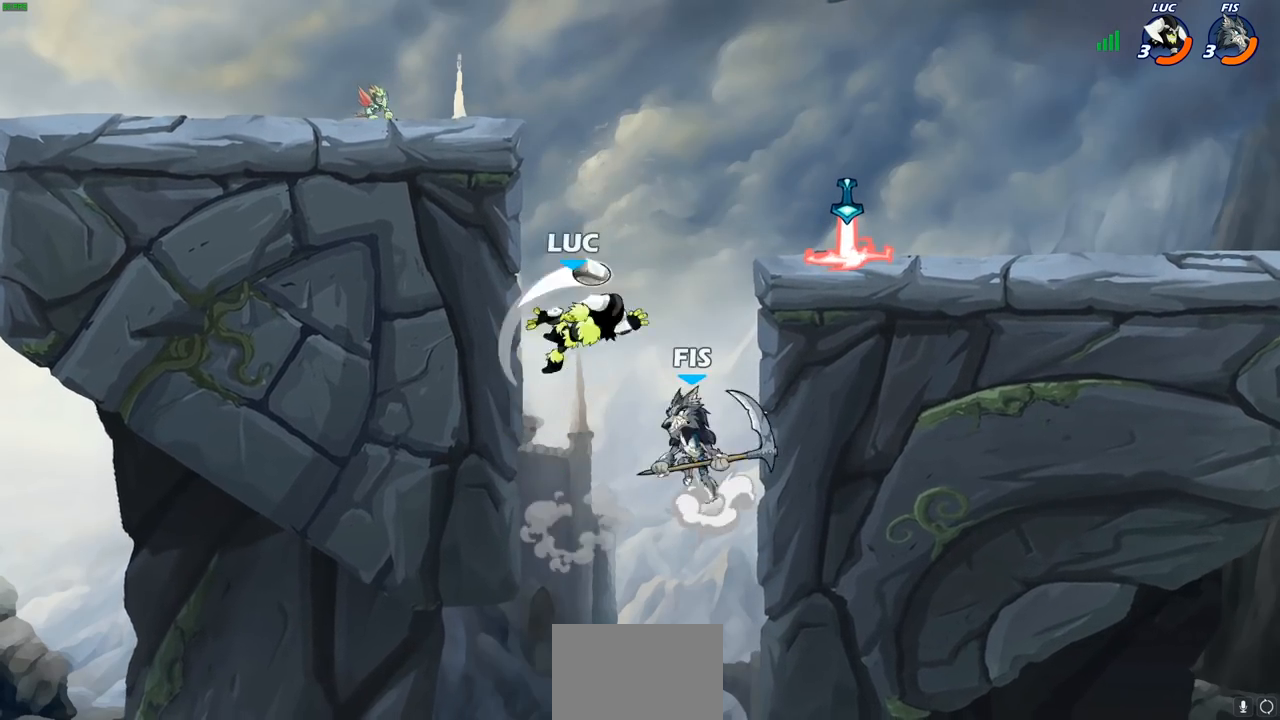
Gameplay with a controller (PlayStation layout); each line is a JSON object with the inputs held at the frame after it. "events" lists button and stick changes between this image and that frame as [ms after this image, input, new state], when the widget could be followed in between.
{"buttons": [], "left_stick": "right", "right_stick": "center", "events": []}
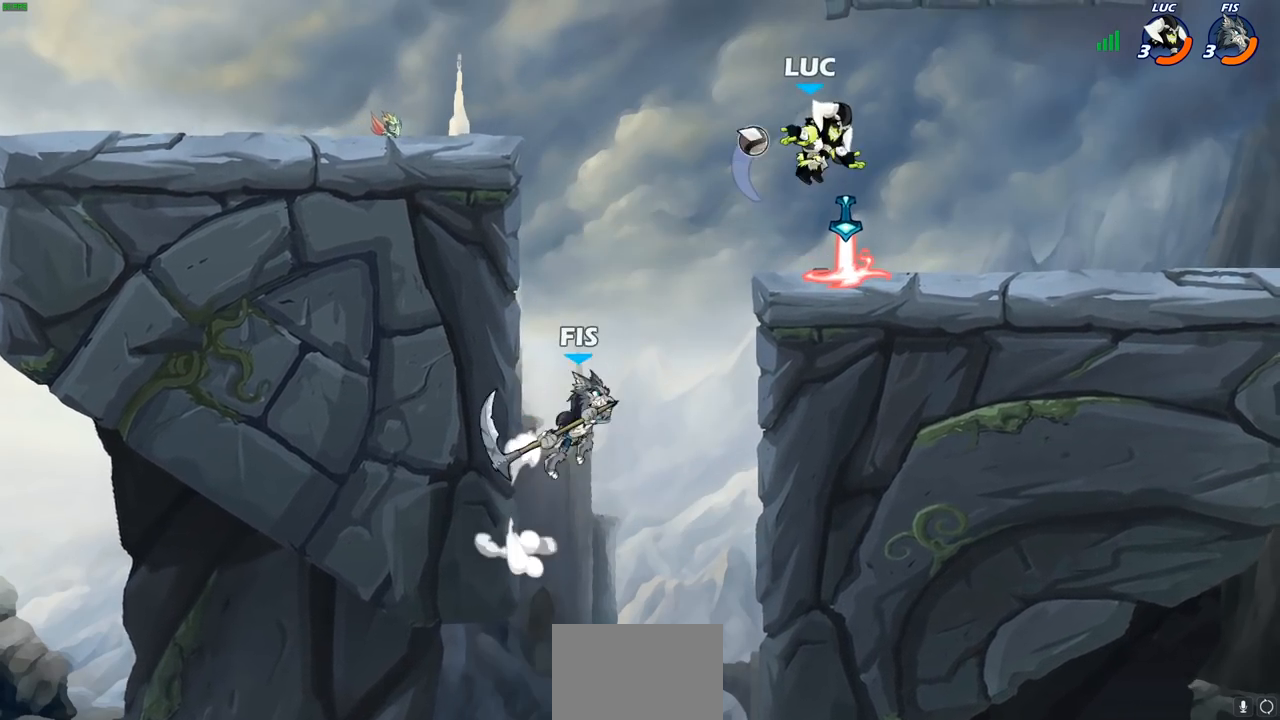
{"buttons": [], "left_stick": "center", "right_stick": "center", "events": [[67, "left_stick", "left"], [117, "SQUARE", "down"], [217, "SQUARE", "up"], [300, "left_stick", "center"]]}
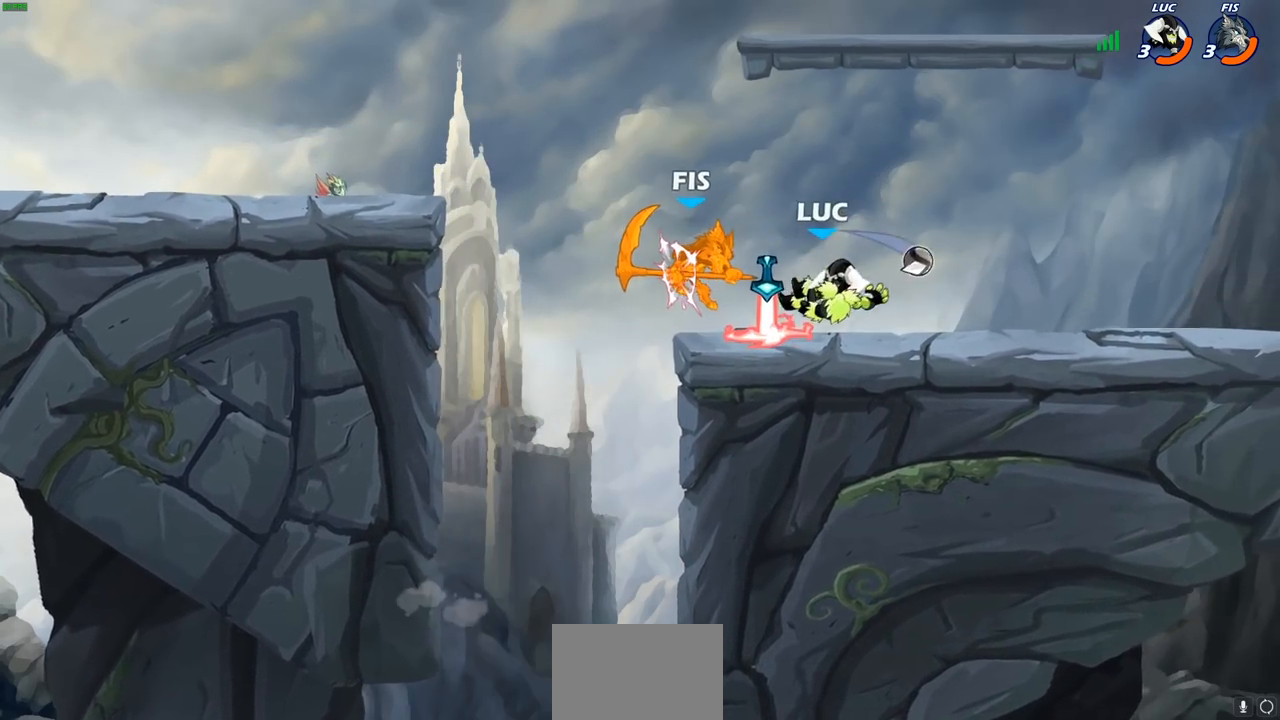
{"buttons": [], "left_stick": "center", "right_stick": "center", "events": [[417, "SQUARE", "down"], [500, "SQUARE", "up"]]}
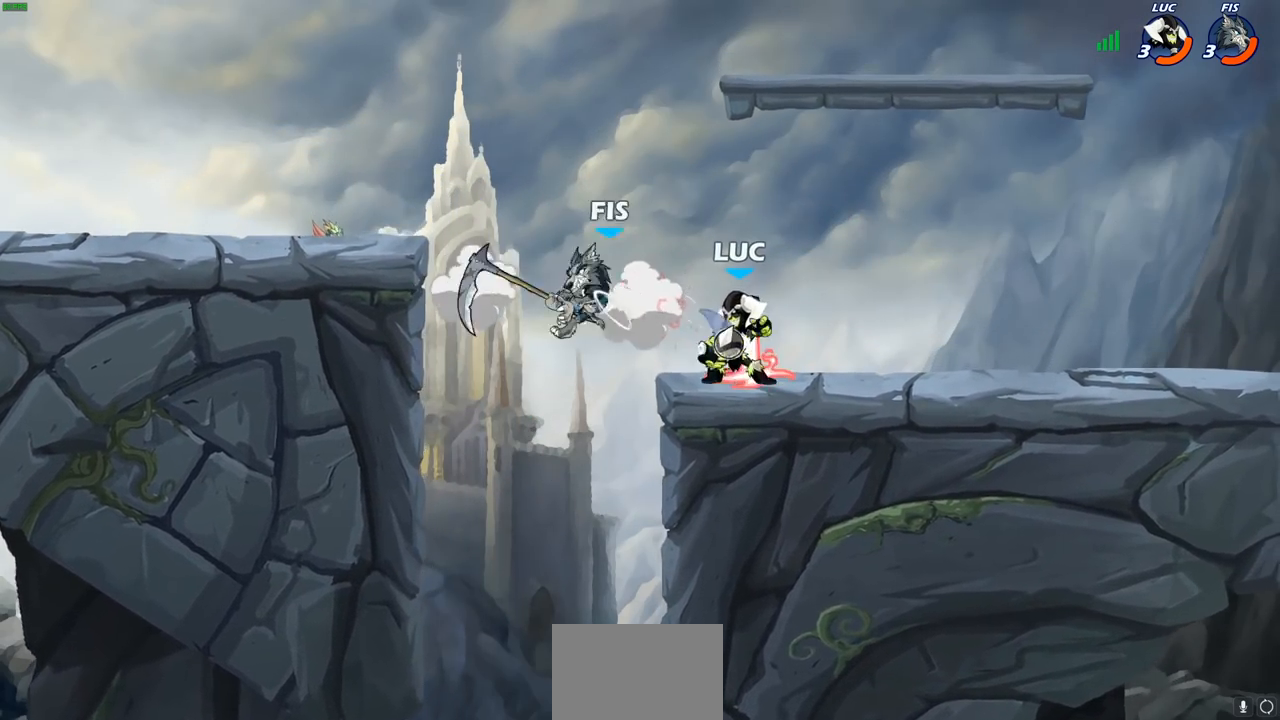
{"buttons": ["CIRCLE"], "left_stick": "center", "right_stick": "center", "events": [[100, "SQUARE", "down"], [167, "SQUARE", "up"], [483, "CIRCLE", "down"]]}
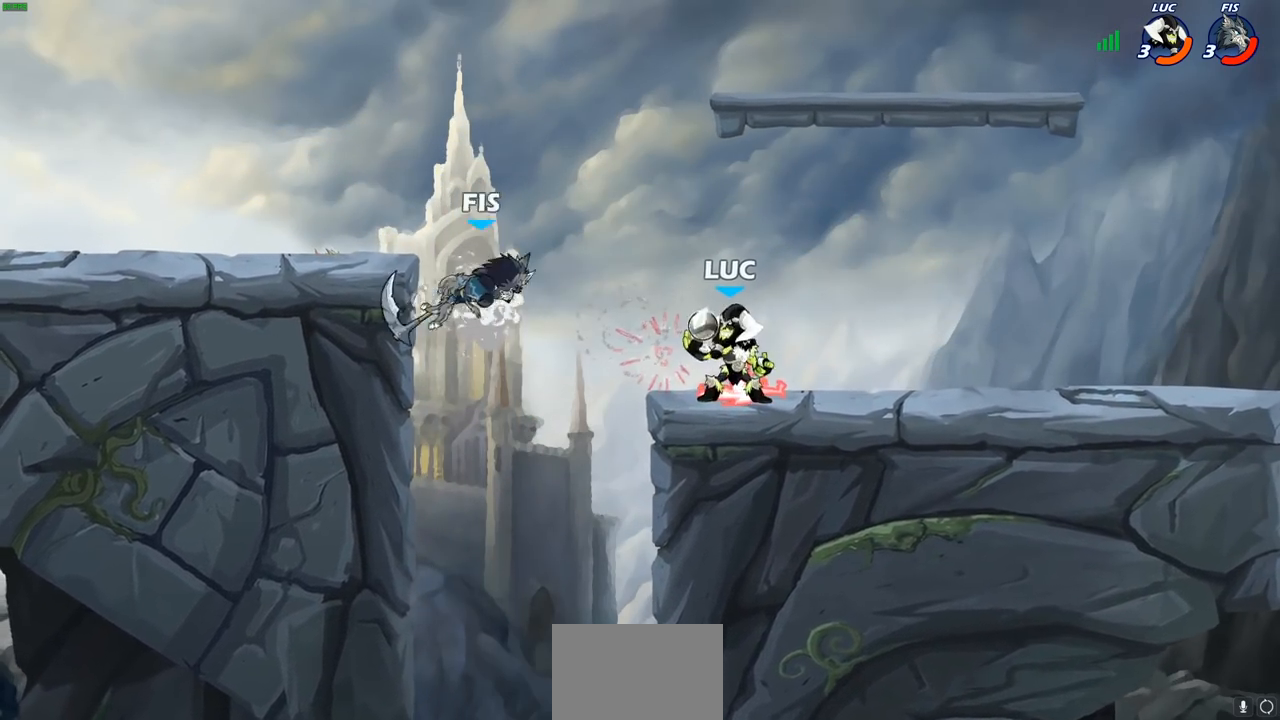
{"buttons": [], "left_stick": "center", "right_stick": "center", "events": [[50, "CIRCLE", "up"]]}
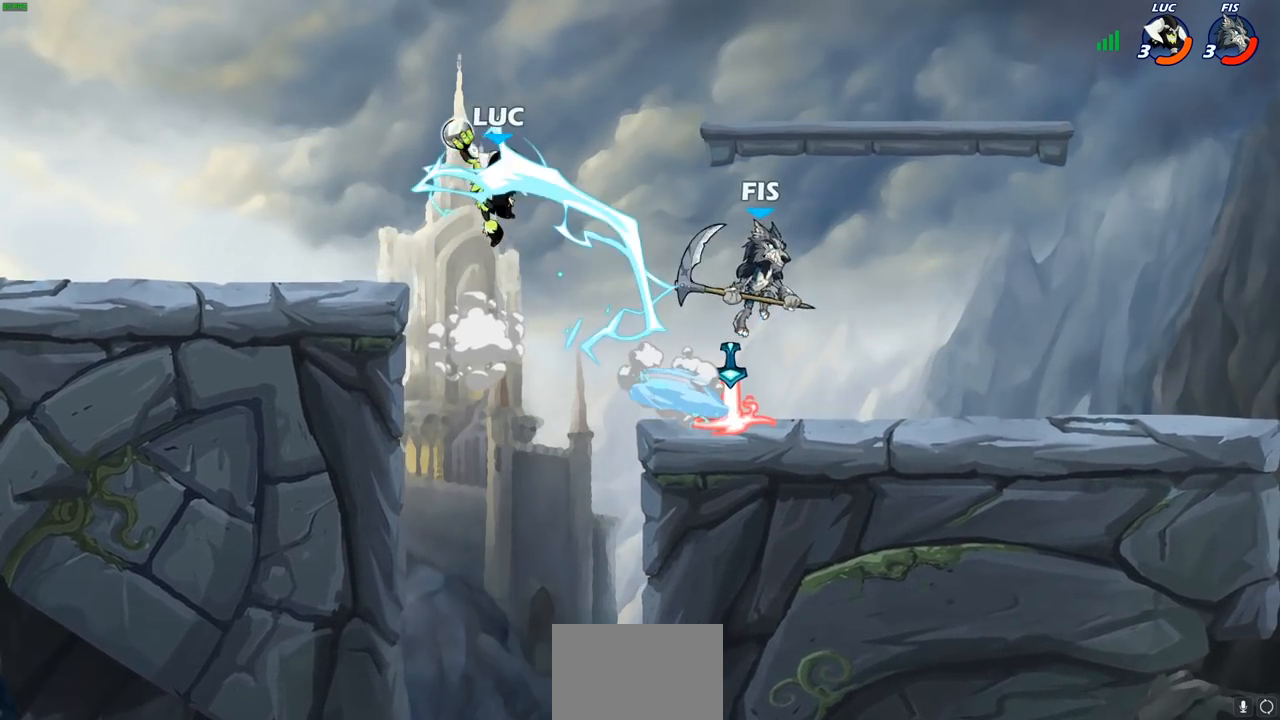
{"buttons": [], "left_stick": "down-right", "right_stick": "center", "events": [[217, "left_stick", "left"], [367, "left_stick", "down-left"], [483, "left_stick", "down-right"]]}
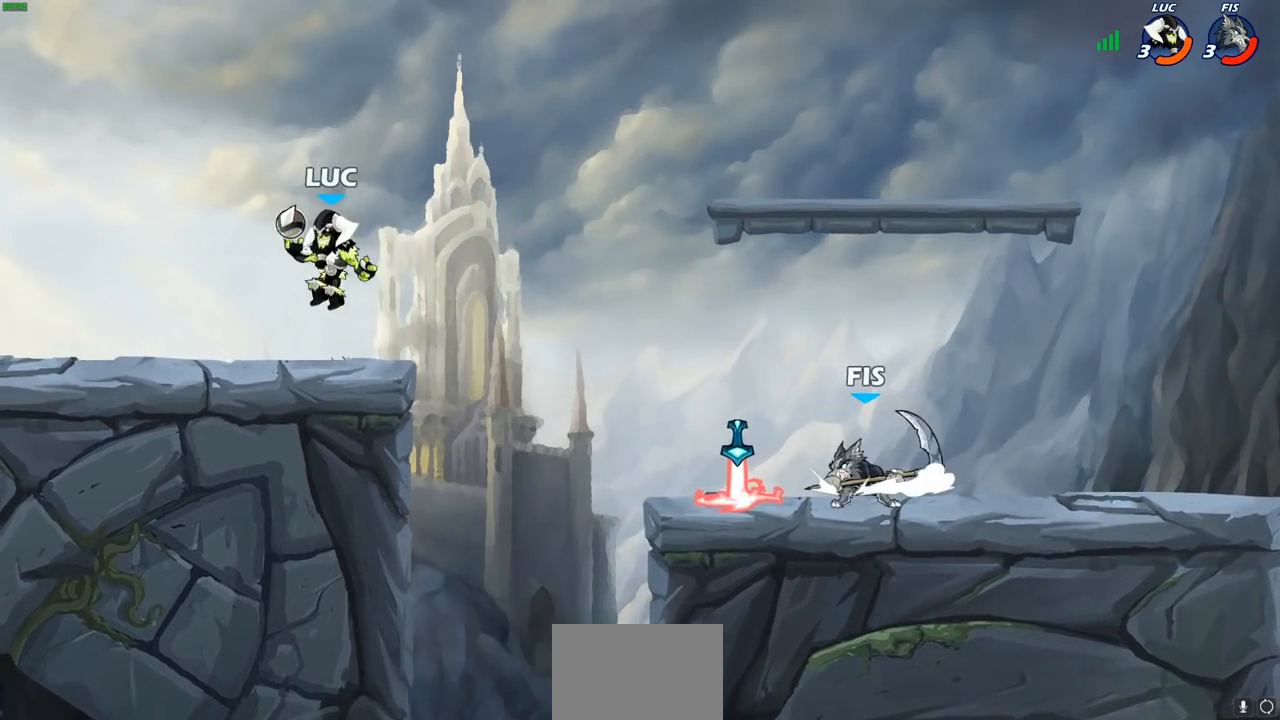
{"buttons": ["CIRCLE"], "left_stick": "down", "right_stick": "center", "events": [[117, "left_stick", "down"], [150, "CIRCLE", "down"], [150, "R2", "down"], [183, "R2", "up"]]}
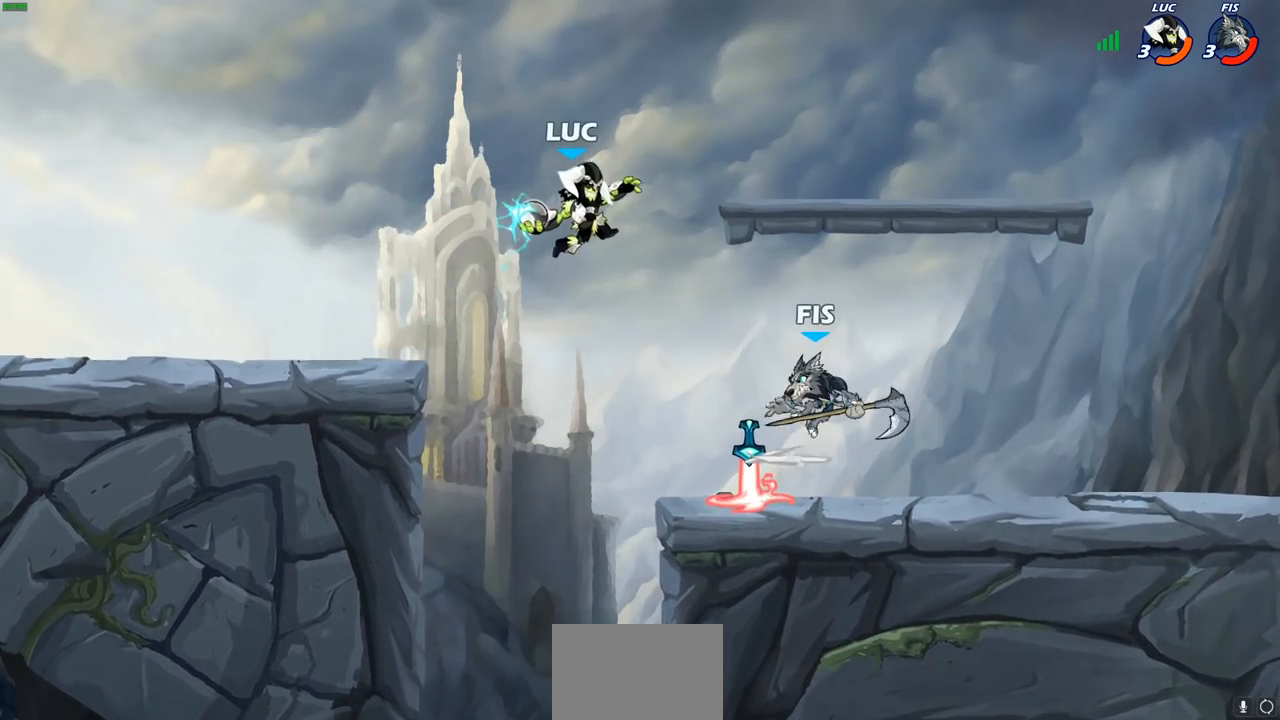
{"buttons": ["CIRCLE"], "left_stick": "down-left", "right_stick": "center", "events": [[17, "left_stick", "down-left"]]}
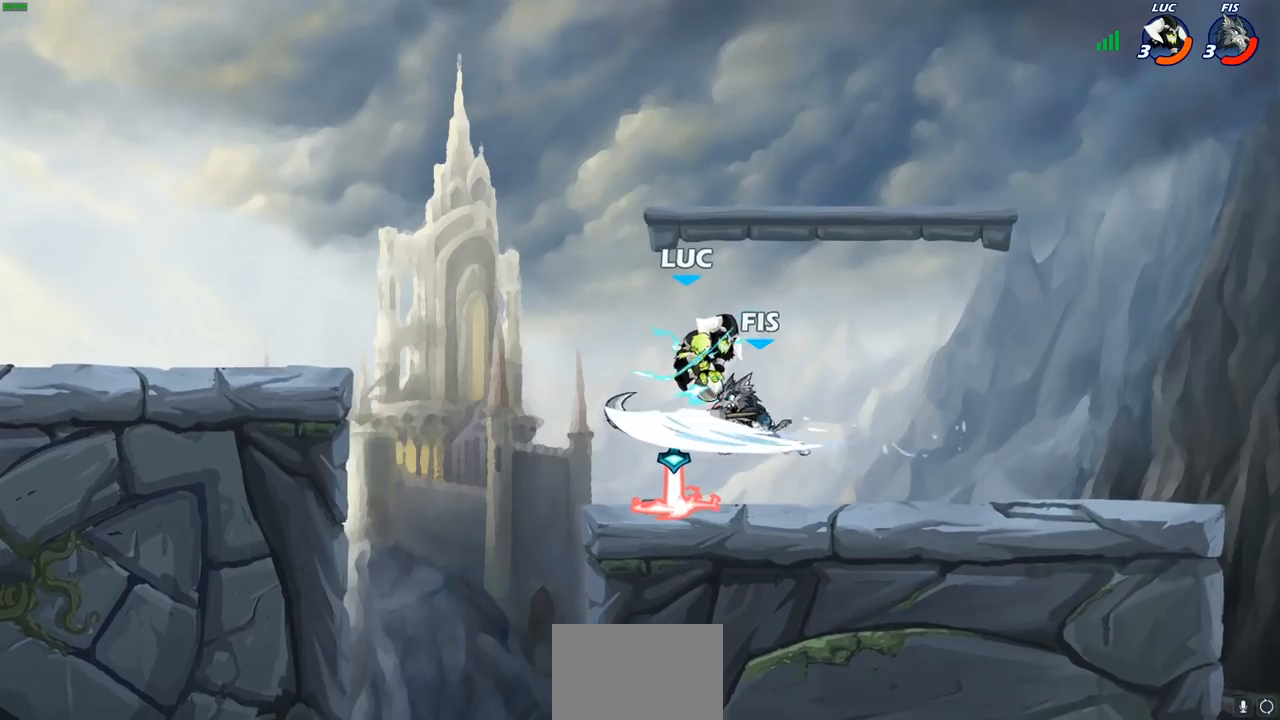
{"buttons": [], "left_stick": "center", "right_stick": "center", "events": [[133, "CIRCLE", "up"], [150, "left_stick", "center"]]}
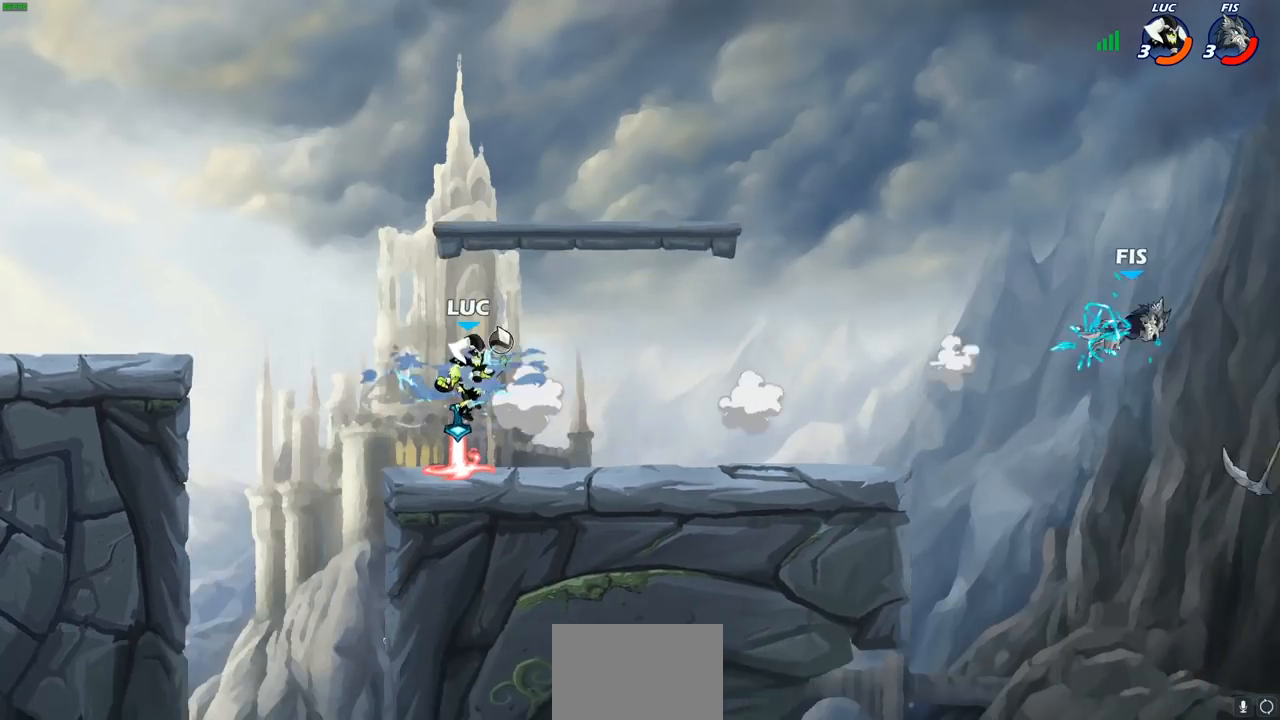
{"buttons": [], "left_stick": "center", "right_stick": "center", "events": [[117, "left_stick", "right"], [350, "left_stick", "center"]]}
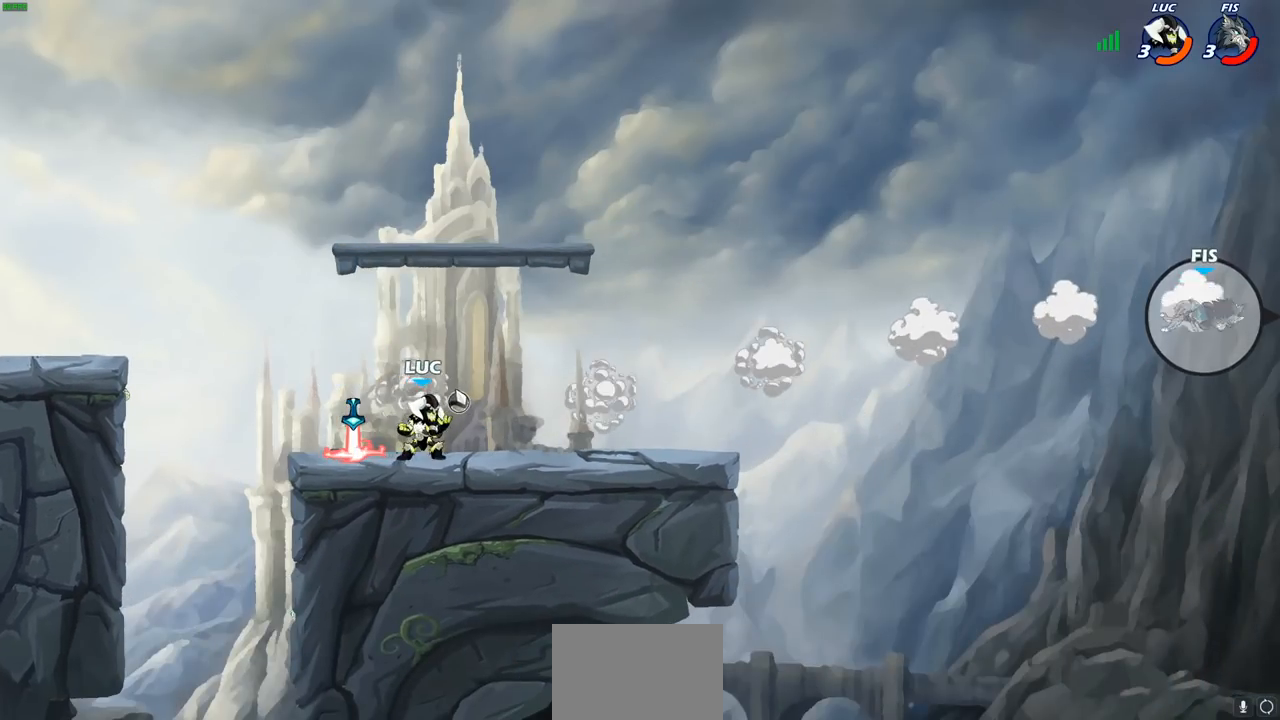
{"buttons": [], "left_stick": "center", "right_stick": "center", "events": []}
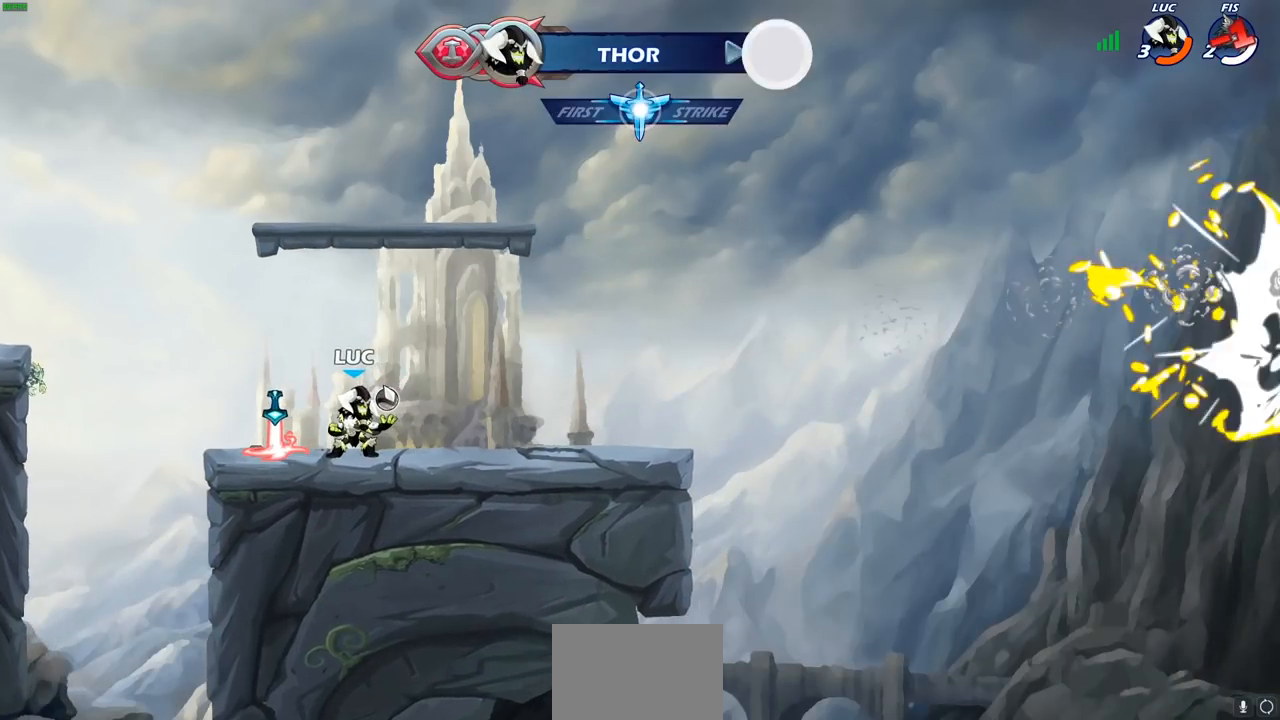
{"buttons": [], "left_stick": "center", "right_stick": "center", "events": []}
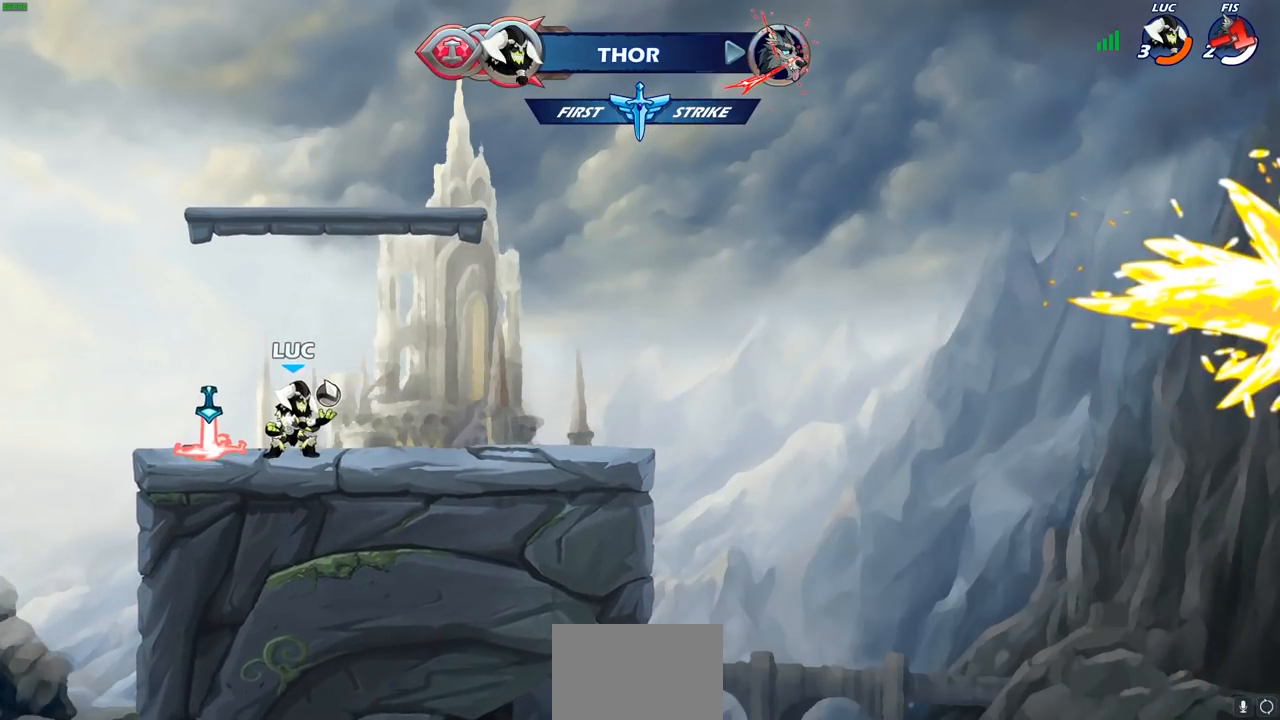
{"buttons": [], "left_stick": "center", "right_stick": "center", "events": []}
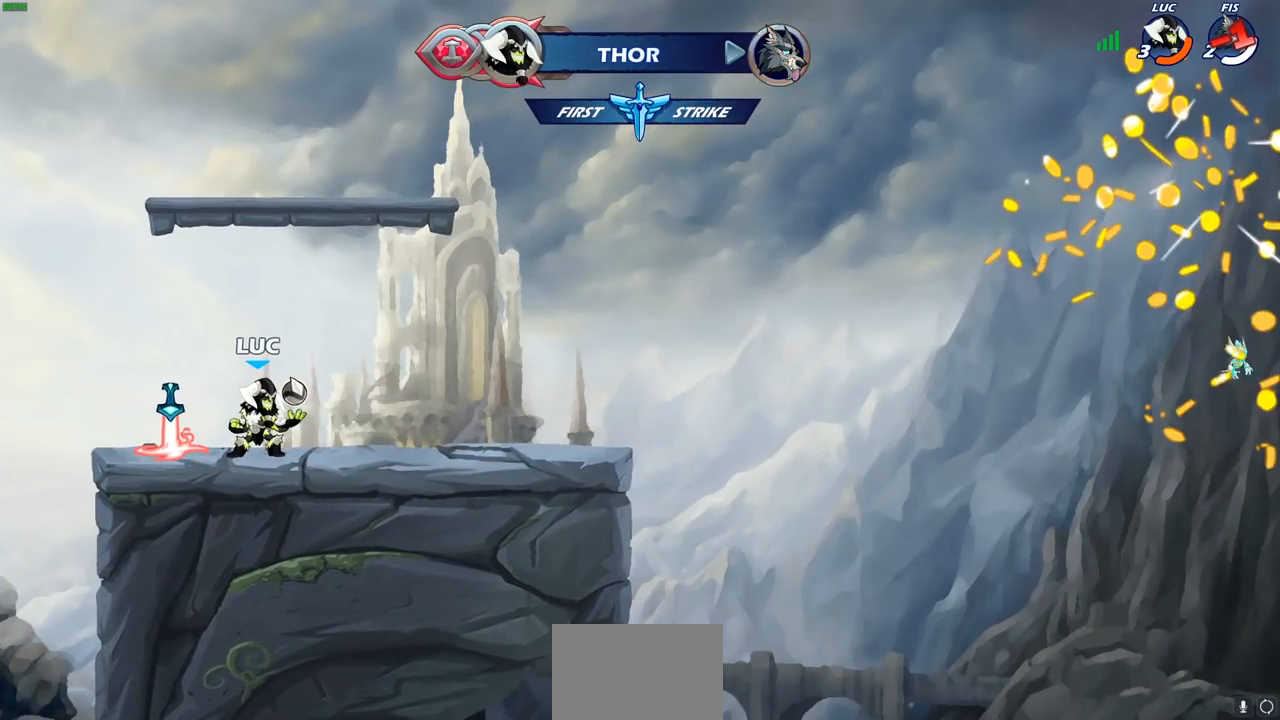
{"buttons": [], "left_stick": "center", "right_stick": "center", "events": []}
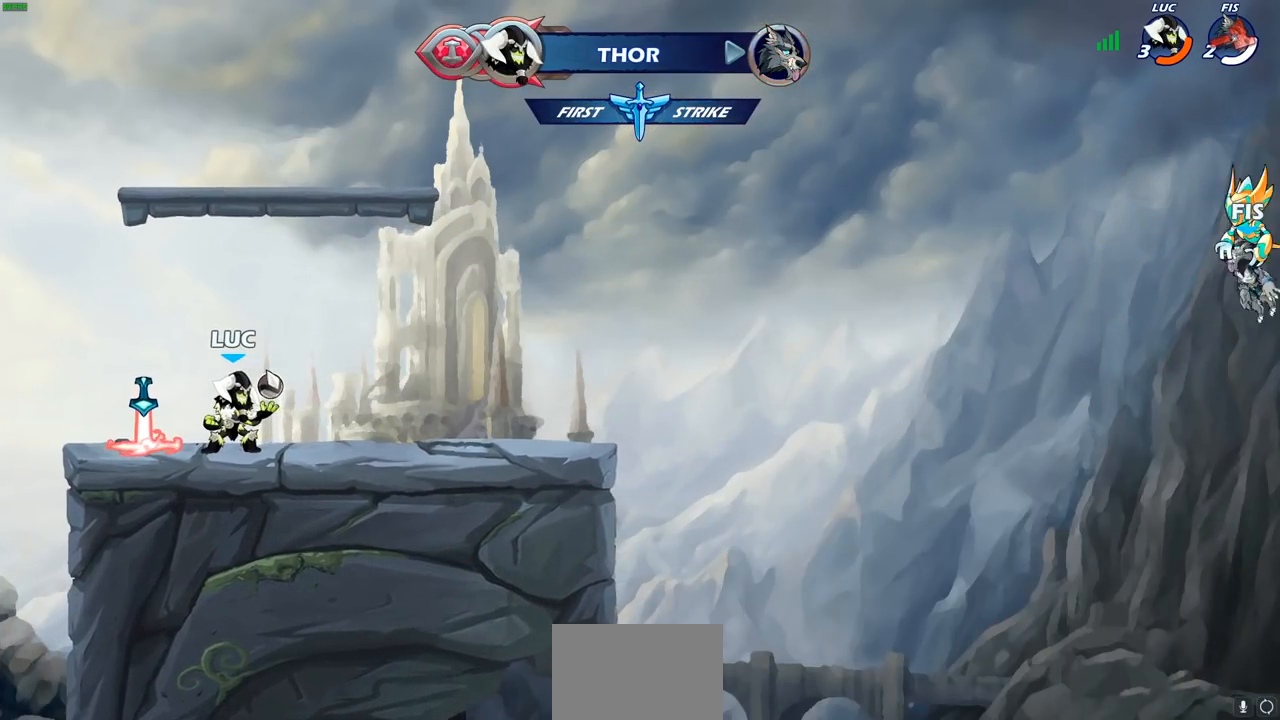
{"buttons": [], "left_stick": "center", "right_stick": "center", "events": []}
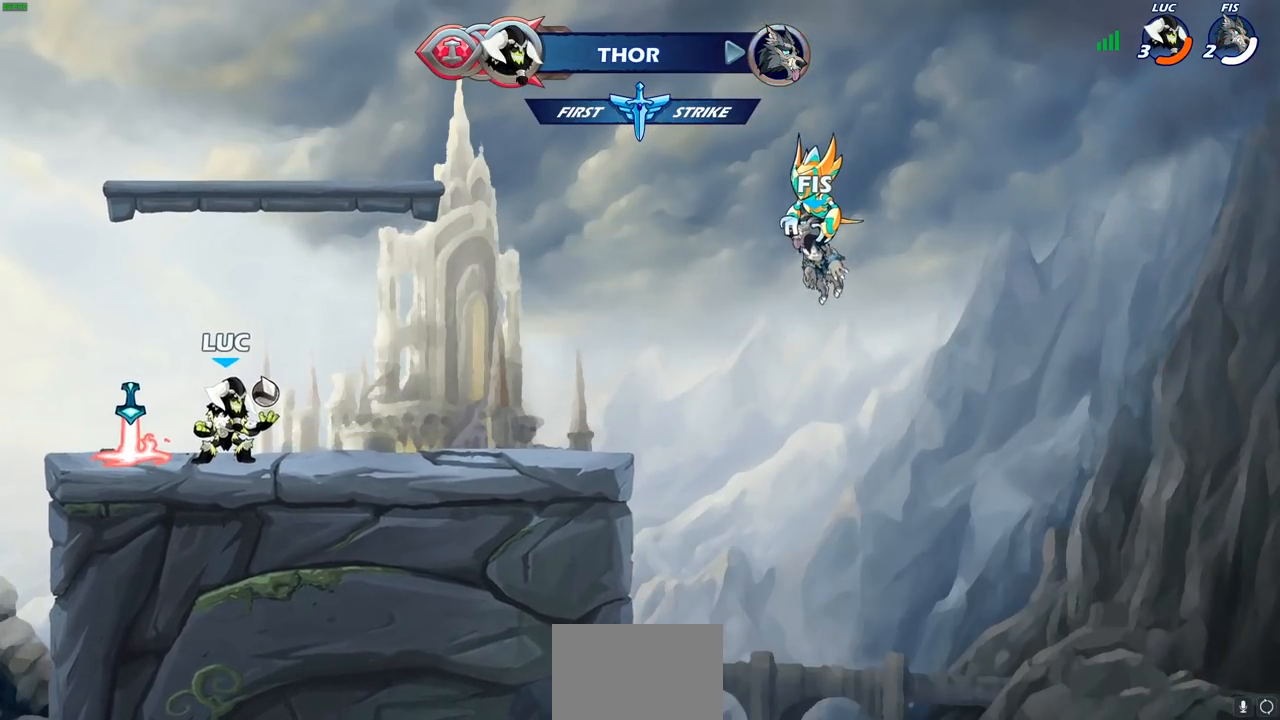
{"buttons": [], "left_stick": "center", "right_stick": "center", "events": []}
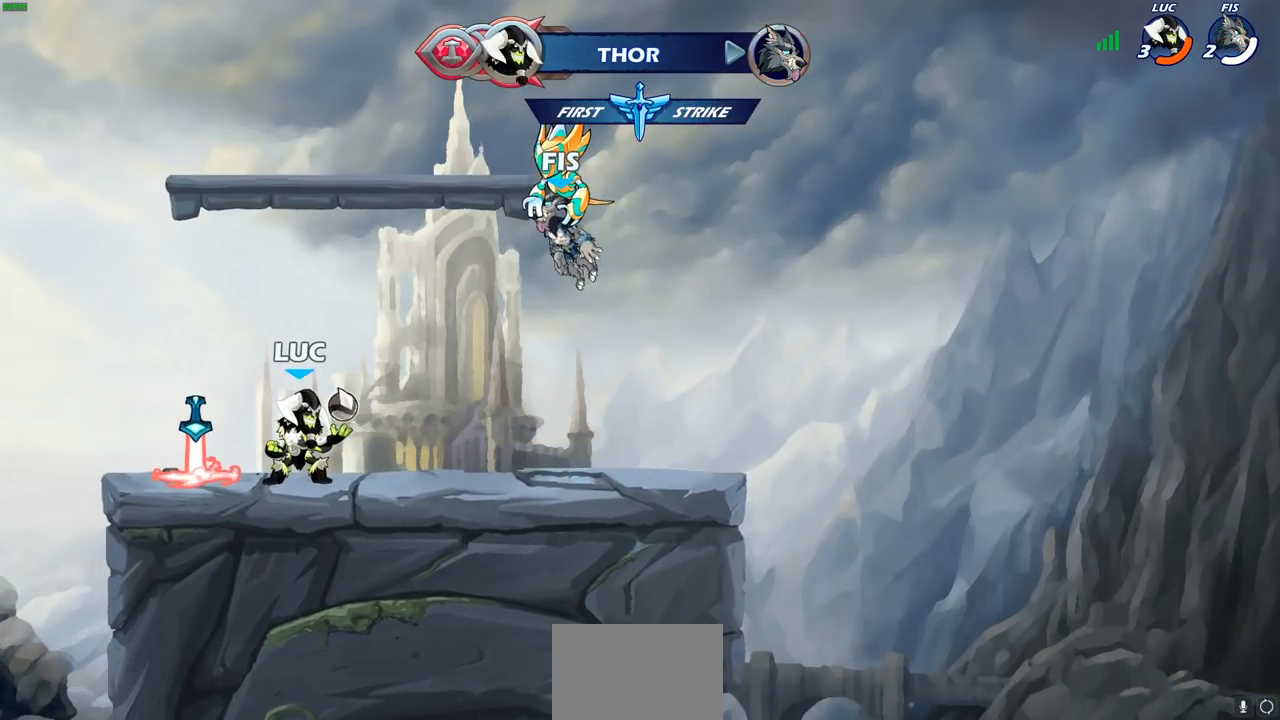
{"buttons": ["R1"], "left_stick": "center", "right_stick": "center", "events": [[233, "left_stick", "left"], [483, "R1", "down"], [500, "left_stick", "center"]]}
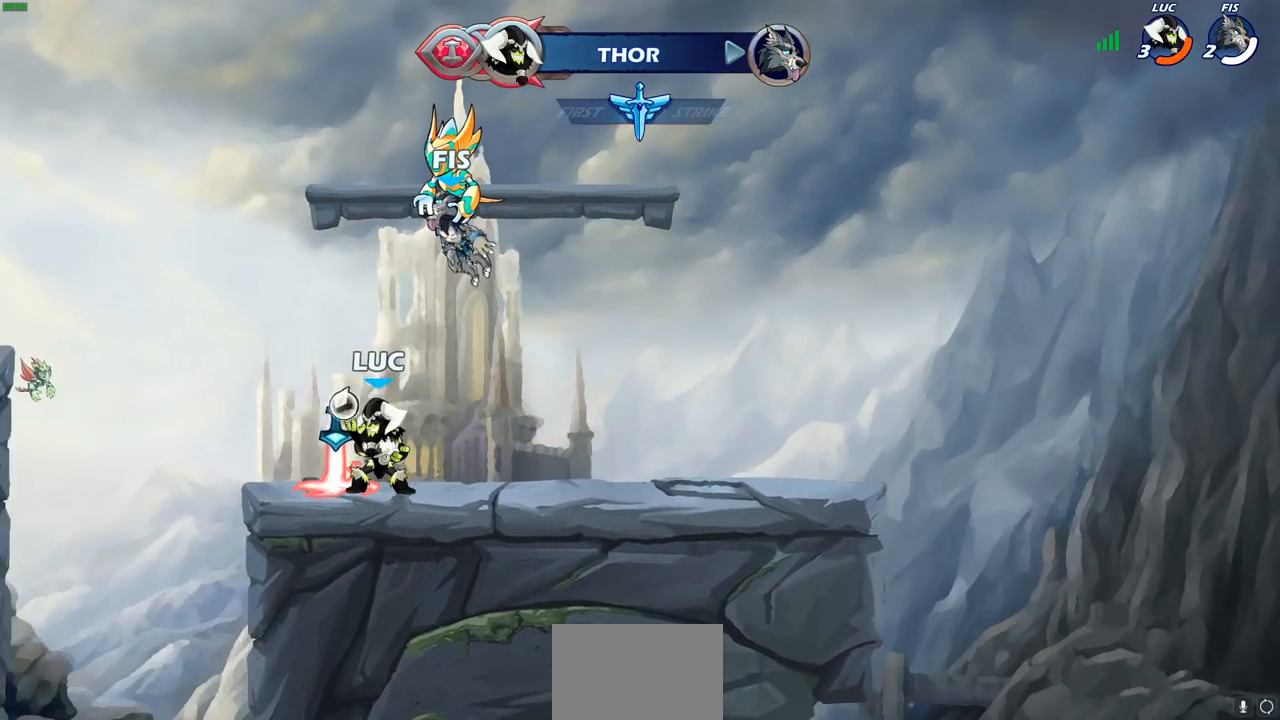
{"buttons": ["R1"], "left_stick": "center", "right_stick": "center", "events": [[200, "left_stick", "up-right"], [400, "left_stick", "center"]]}
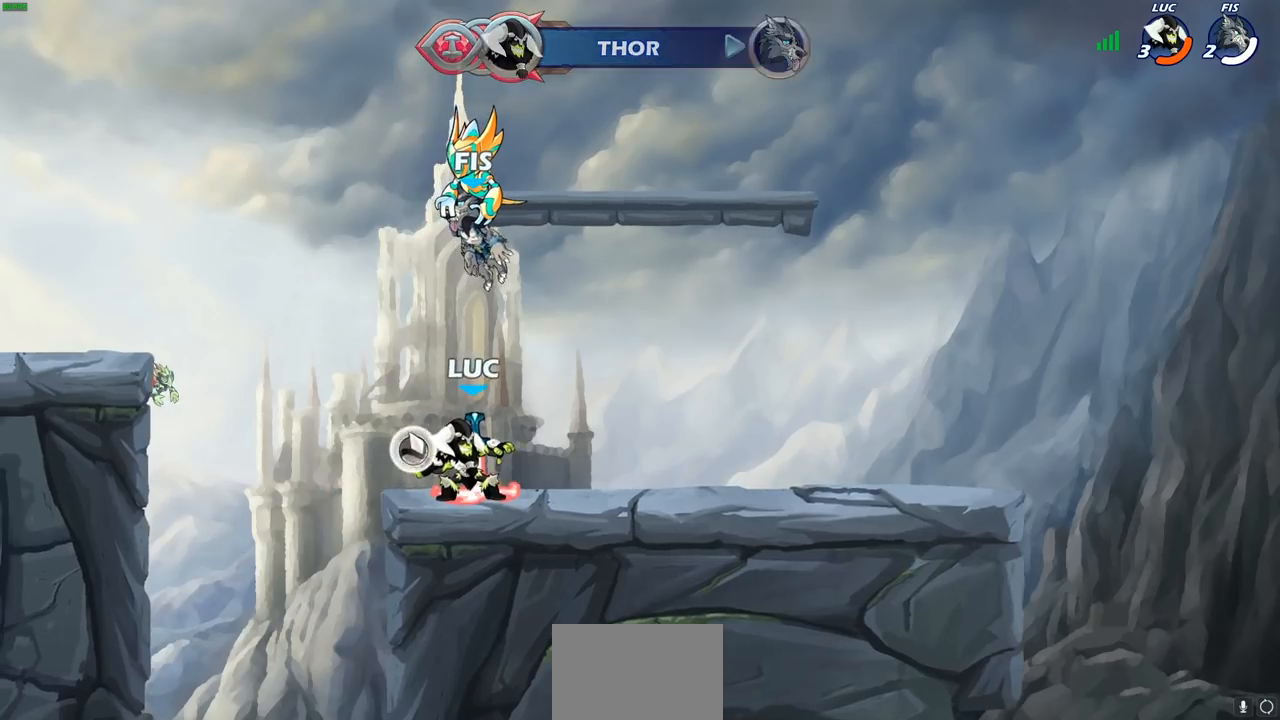
{"buttons": ["R1"], "left_stick": "left", "right_stick": "center", "events": [[83, "left_stick", "up"], [133, "left_stick", "up-left"], [283, "left_stick", "right"], [383, "left_stick", "up"], [467, "left_stick", "left"]]}
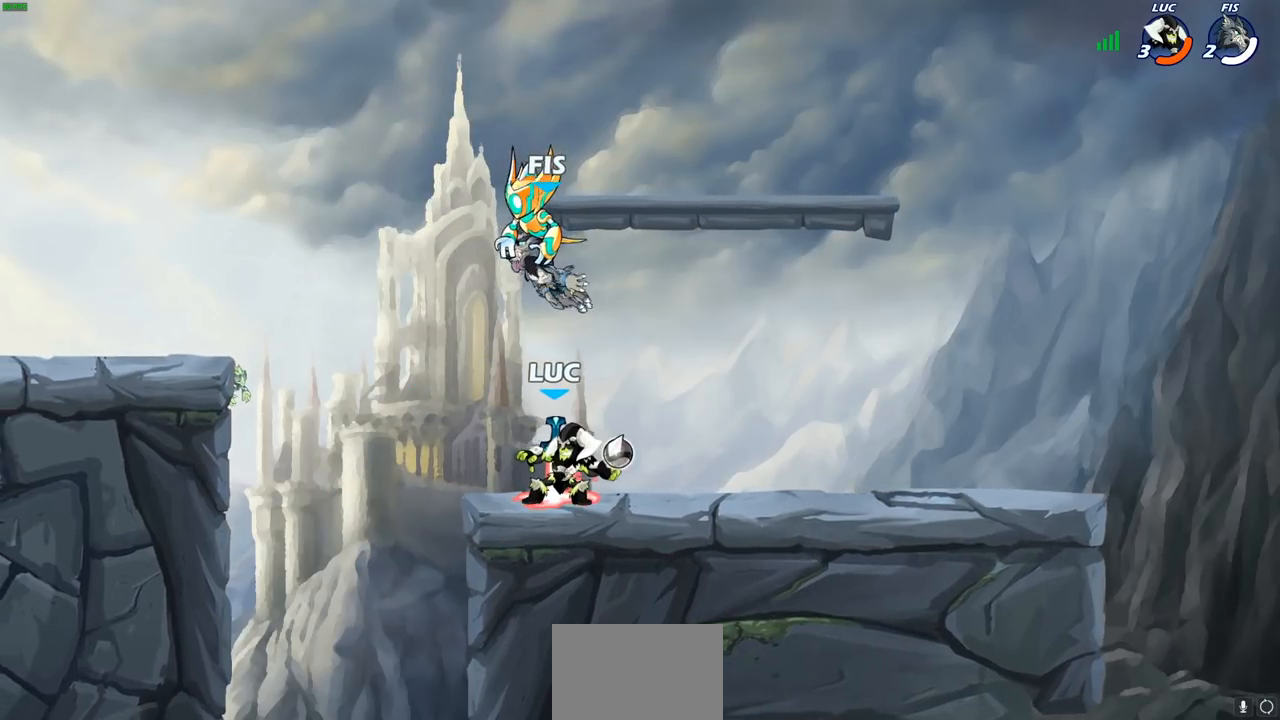
{"buttons": [], "left_stick": "center", "right_stick": "center", "events": [[83, "left_stick", "up"], [150, "R1", "up"], [233, "left_stick", "center"]]}
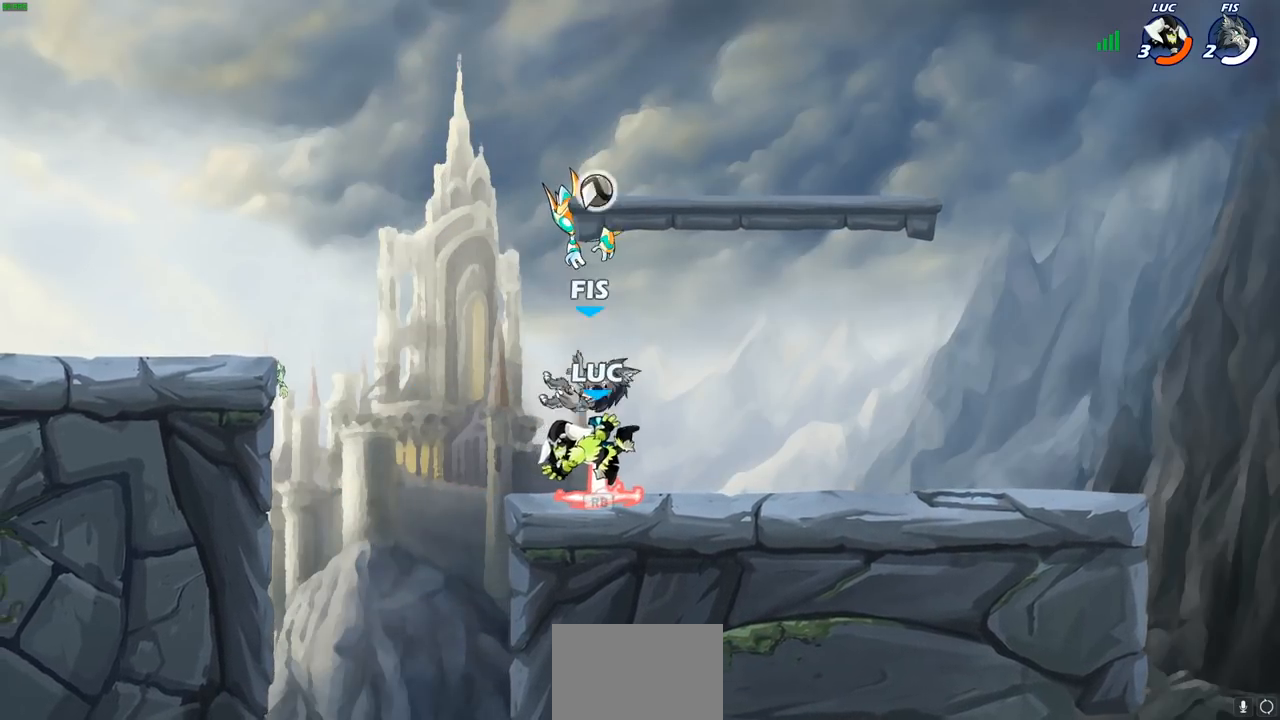
{"buttons": [], "left_stick": "center", "right_stick": "center", "events": [[83, "SQUARE", "down"], [167, "SQUARE", "up"], [233, "SQUARE", "down"], [317, "SQUARE", "up"], [383, "SQUARE", "down"], [483, "SQUARE", "up"]]}
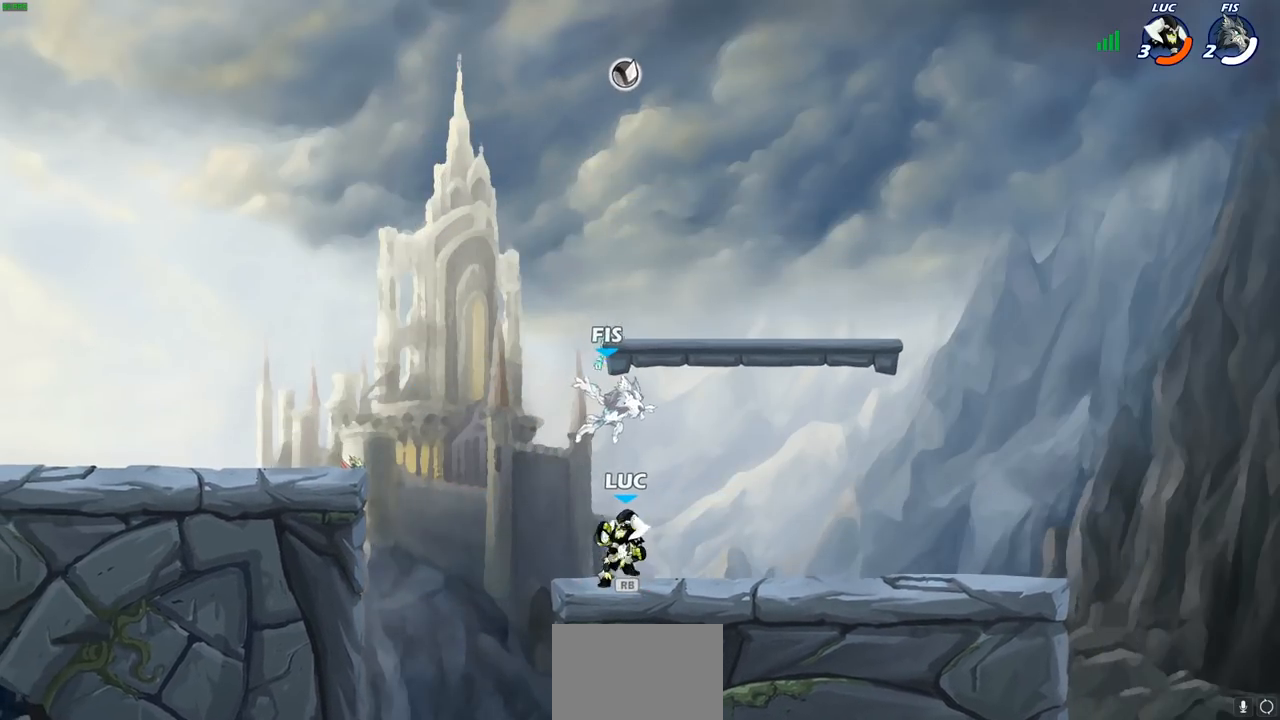
{"buttons": [], "left_stick": "center", "right_stick": "center", "events": [[50, "SQUARE", "down"], [167, "SQUARE", "up"], [267, "CROSS", "down"], [333, "R1", "down"], [467, "R1", "up"], [483, "CROSS", "up"]]}
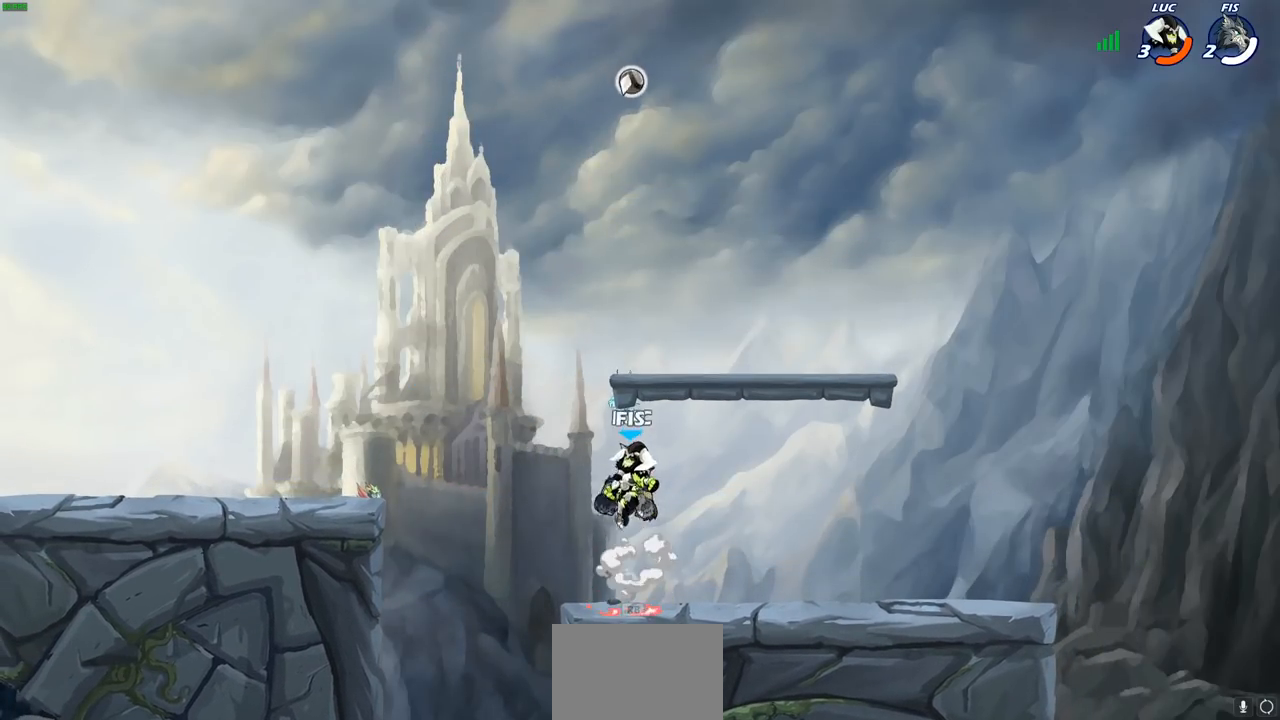
{"buttons": [], "left_stick": "center", "right_stick": "center", "events": [[200, "left_stick", "down"], [283, "left_stick", "center"], [367, "SQUARE", "down"], [467, "SQUARE", "up"]]}
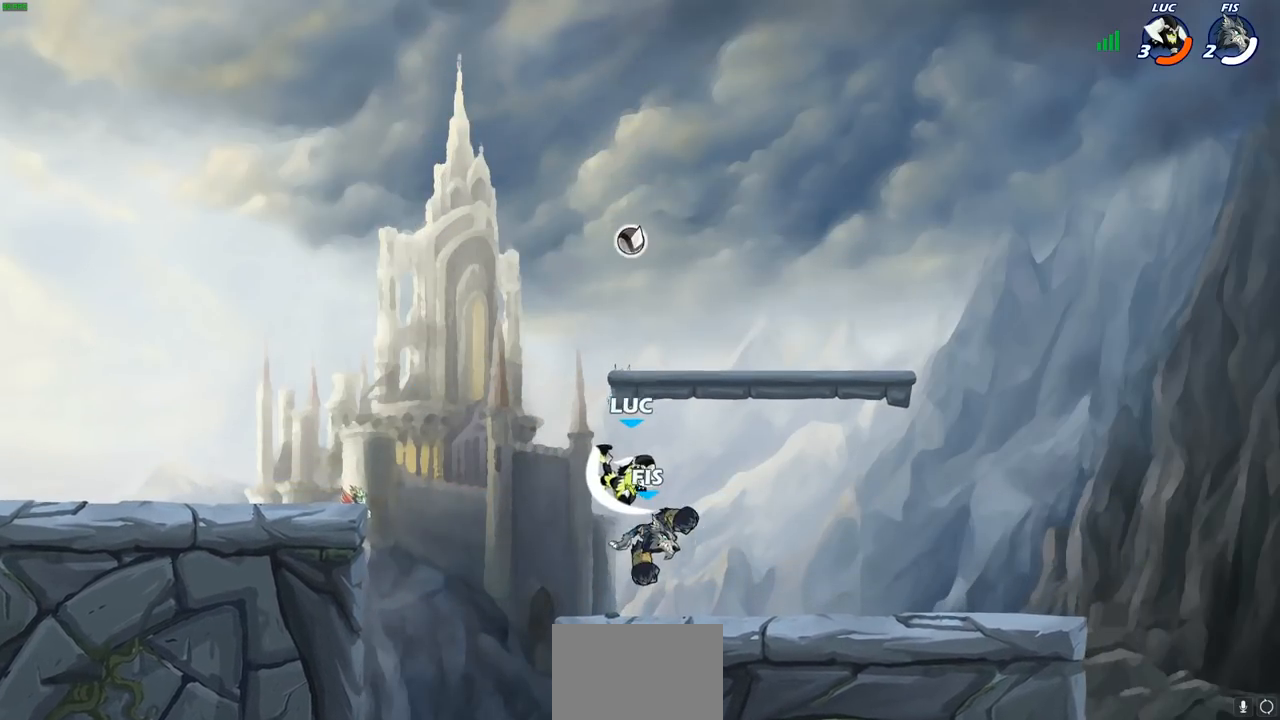
{"buttons": [], "left_stick": "right", "right_stick": "center", "events": [[67, "left_stick", "left"], [383, "left_stick", "up"], [483, "left_stick", "right"]]}
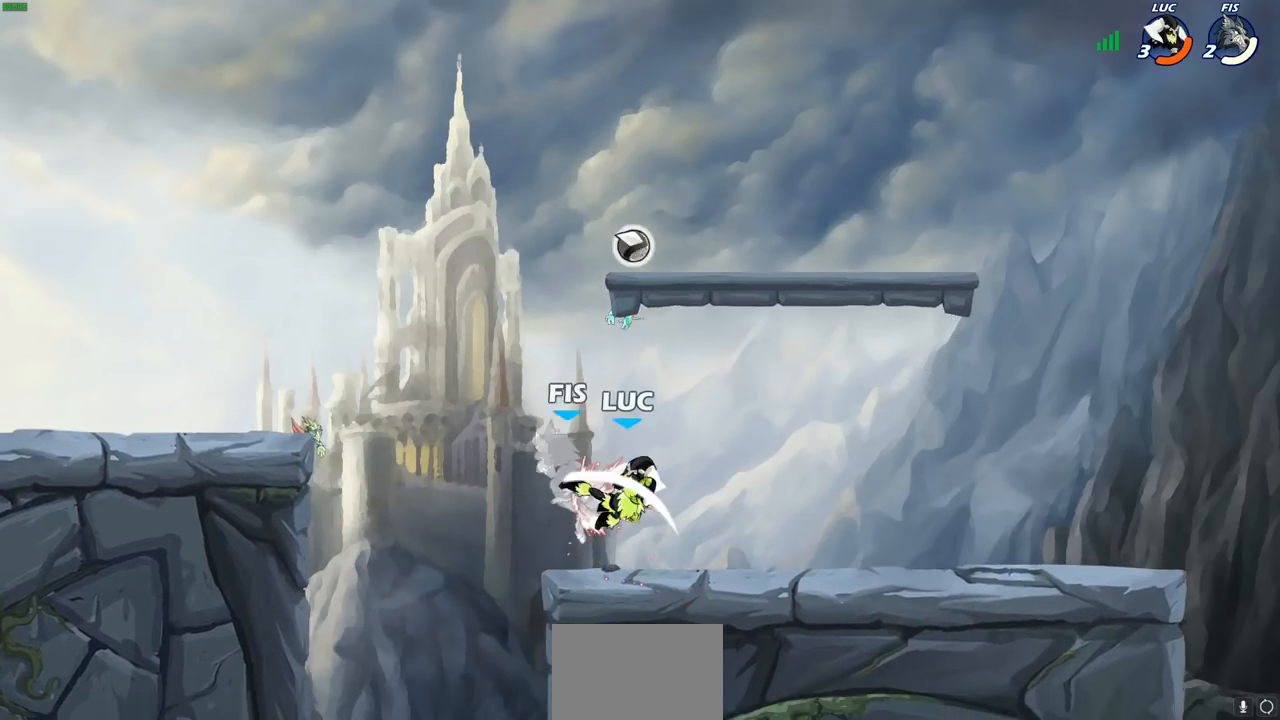
{"buttons": [], "left_stick": "left", "right_stick": "center", "events": [[200, "left_stick", "up"], [250, "CROSS", "down"], [267, "left_stick", "center"], [350, "left_stick", "up-left"], [367, "CROSS", "up"], [483, "left_stick", "left"]]}
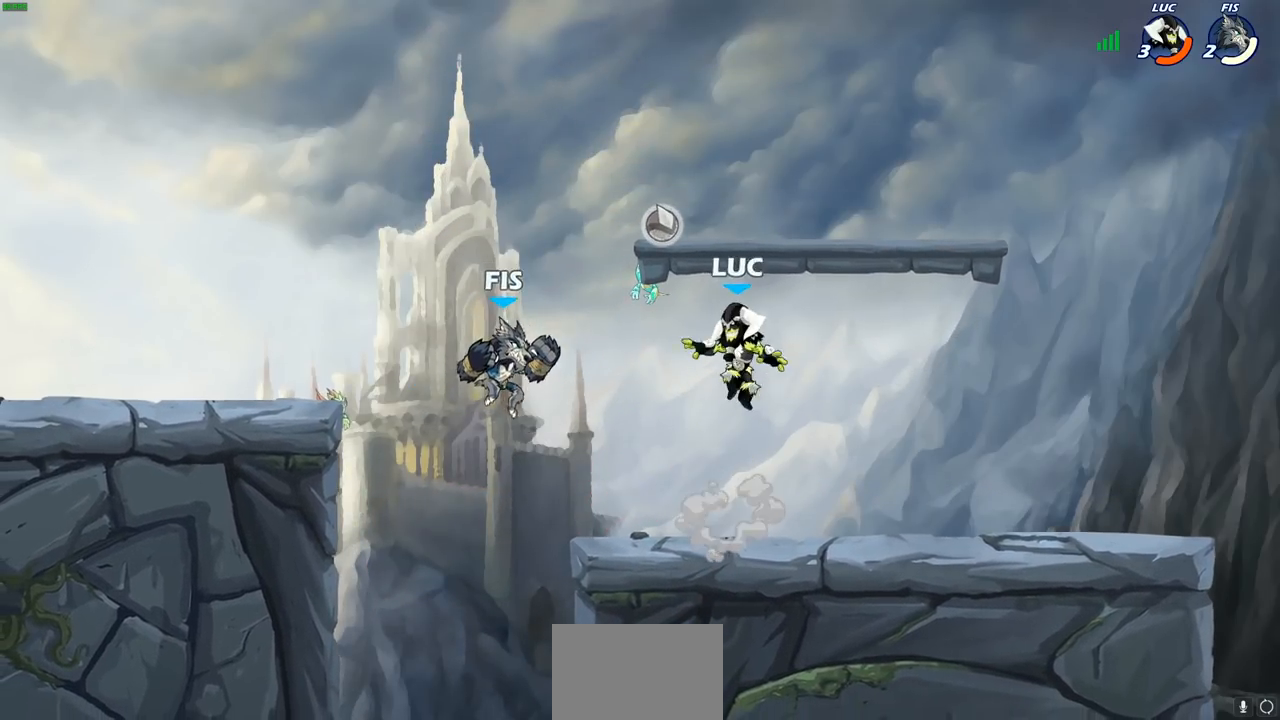
{"buttons": [], "left_stick": "center", "right_stick": "center", "events": [[17, "left_stick", "down-left"], [67, "SQUARE", "down"], [150, "SQUARE", "up"], [200, "left_stick", "center"]]}
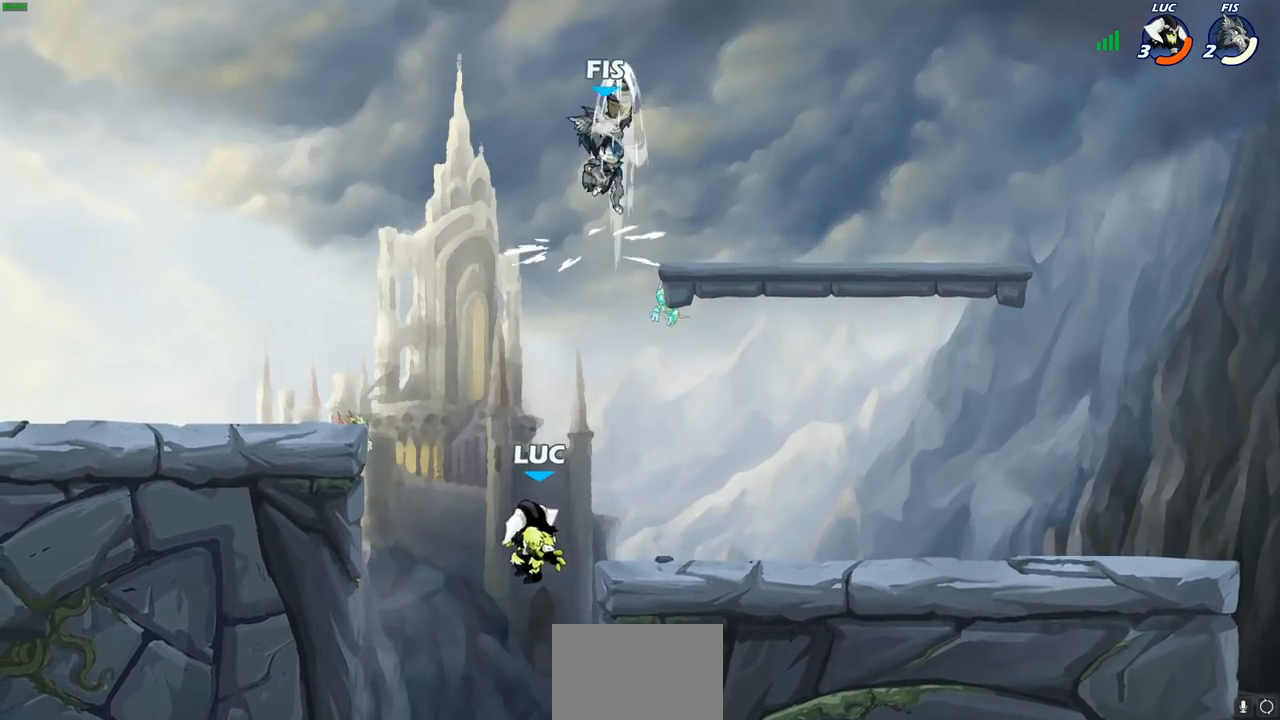
{"buttons": [], "left_stick": "left", "right_stick": "center", "events": [[117, "left_stick", "right"], [317, "CROSS", "down"], [367, "left_stick", "up"], [450, "left_stick", "left"], [467, "CROSS", "up"]]}
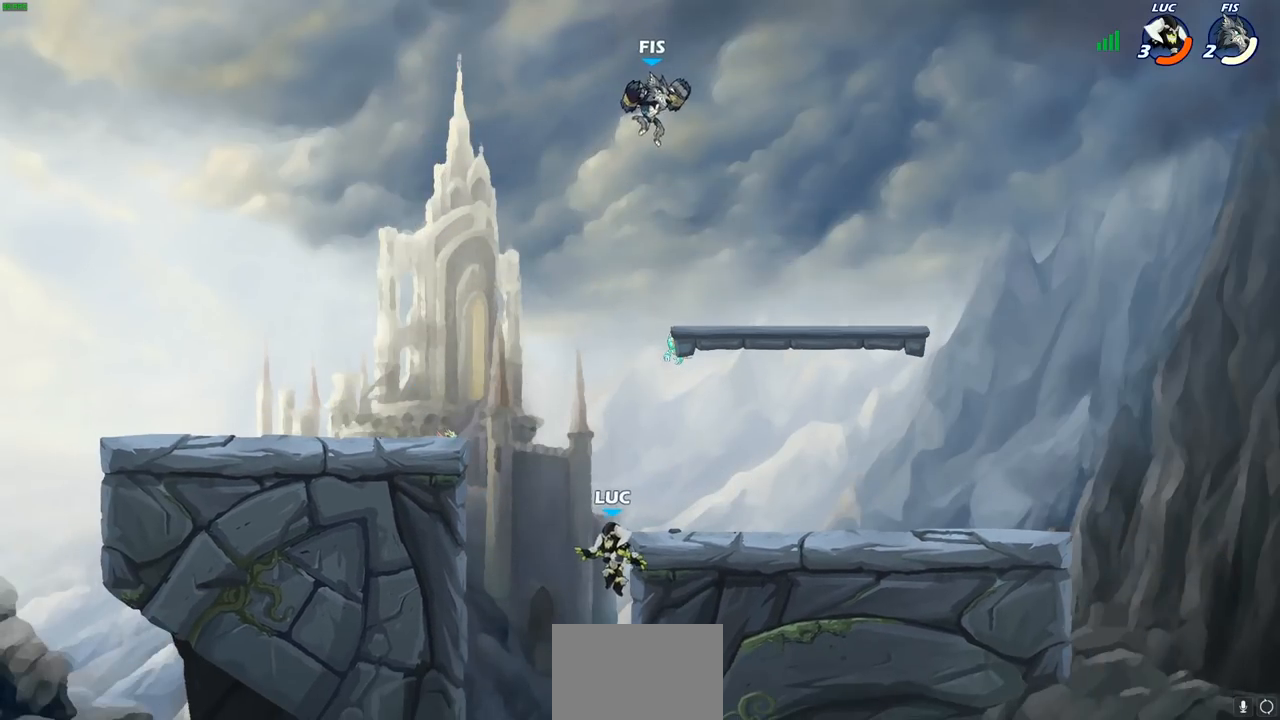
{"buttons": [], "left_stick": "left", "right_stick": "center", "events": [[83, "CROSS", "down"], [300, "CROSS", "up"]]}